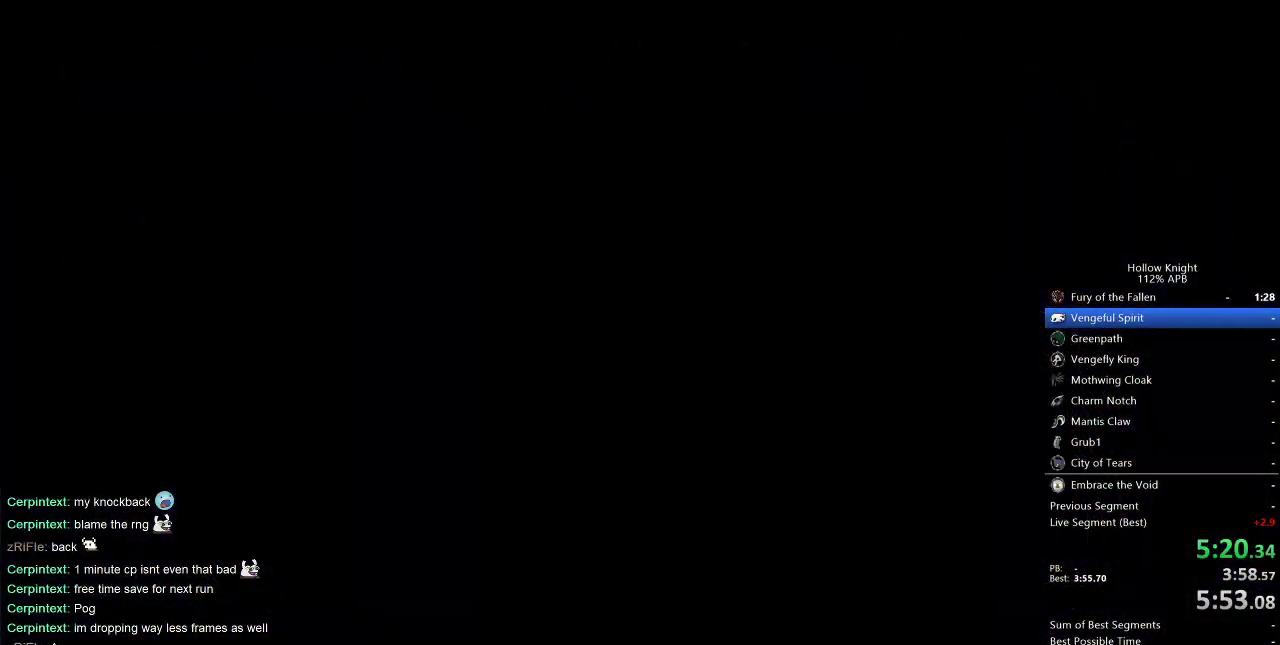
Gameplay with keyboard; each line is a JSON object with the keys held at the frame after it. "events" lists presses ("down") and releases ("up") of "cdash", "dash", "dnail", "down", "heal", "inv", "jump", "left", "nail", "right", "spell" and "up" between this image and that frame as [ms after this image, input, new state], when the widget could be followed in between. No other keys are recorded. Mouse input is not recorded. Key names are as the overlay labels them; some are game actions (e.g. jump) rather than physical keys.
{"keys": ["down", "left"], "events": [[17, "right", "down"], [100, "right", "up"], [200, "right", "down"], [400, "left", "down"], [400, "right", "up"], [483, "down", "down"]]}
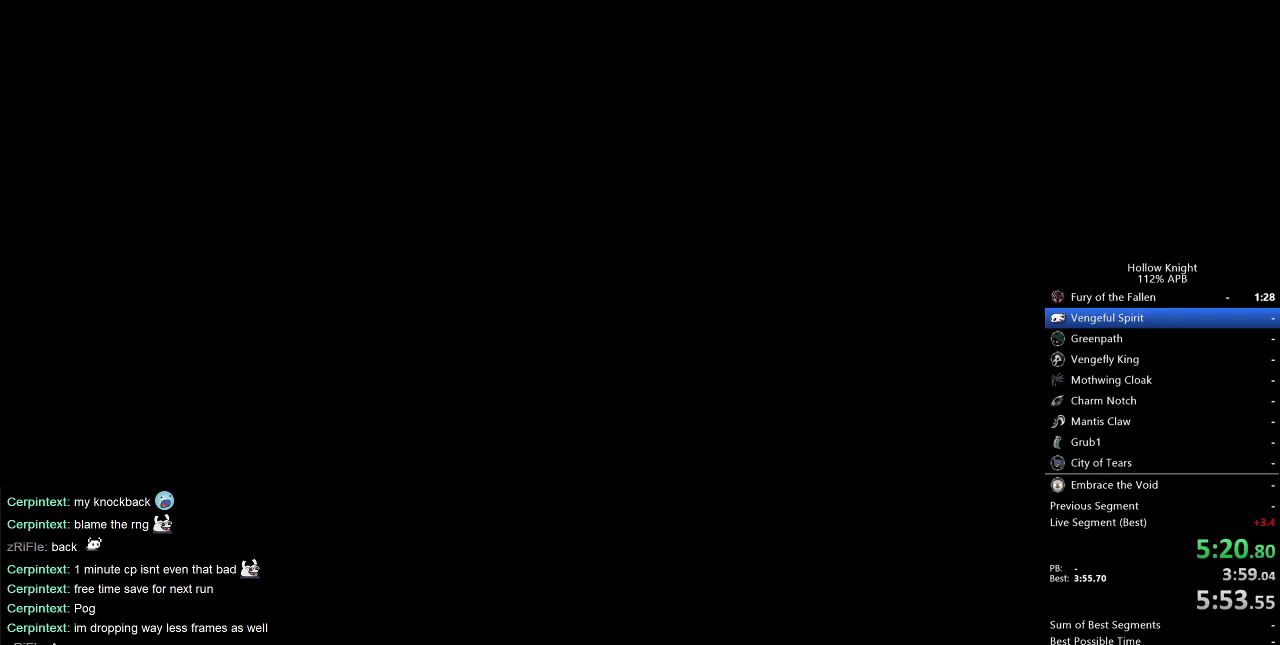
{"keys": [], "events": [[33, "right", "down"], [83, "left", "up"], [117, "down", "up"], [217, "left", "down"], [217, "right", "up"], [317, "left", "up"], [350, "right", "down"], [450, "right", "up"]]}
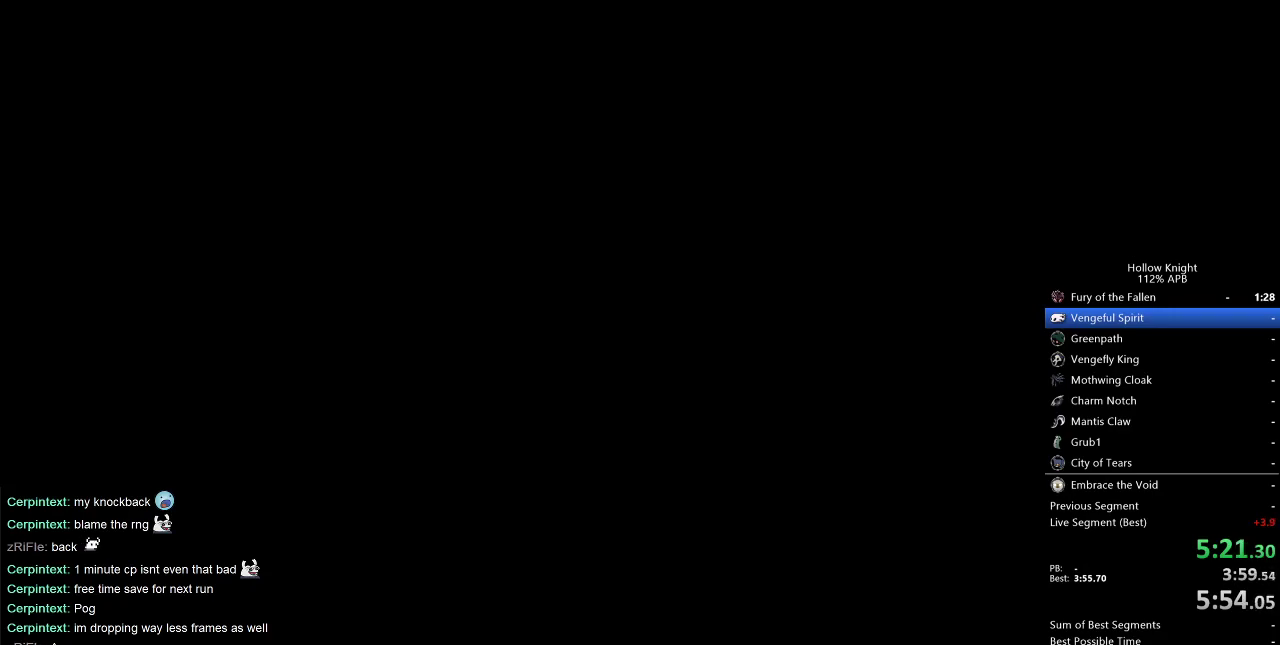
{"keys": ["right"], "events": [[50, "right", "down"], [133, "right", "up"], [233, "right", "down"], [333, "right", "up"], [417, "right", "down"]]}
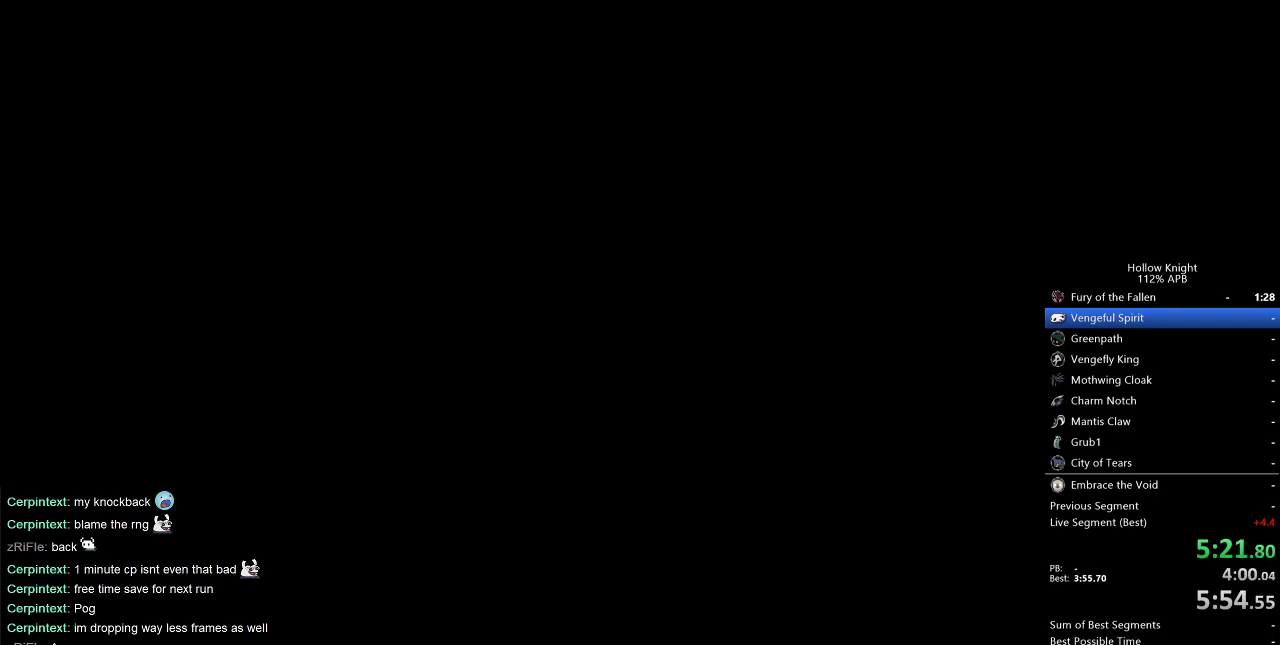
{"keys": ["right"], "events": [[17, "right", "up"], [100, "right", "down"], [217, "right", "up"], [300, "right", "down"], [400, "right", "up"], [450, "right", "down"]]}
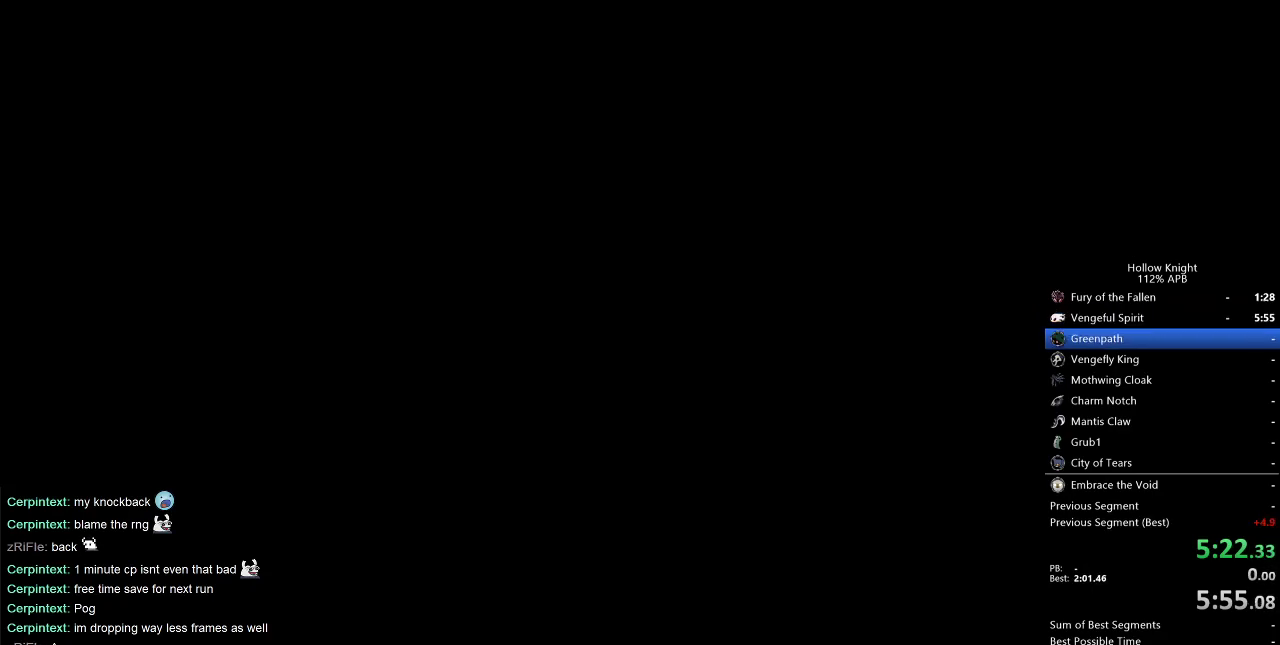
{"keys": ["right"], "events": [[33, "right", "up"], [117, "right", "down"], [217, "right", "up"], [317, "right", "down"], [400, "jump", "down"], [500, "jump", "up"]]}
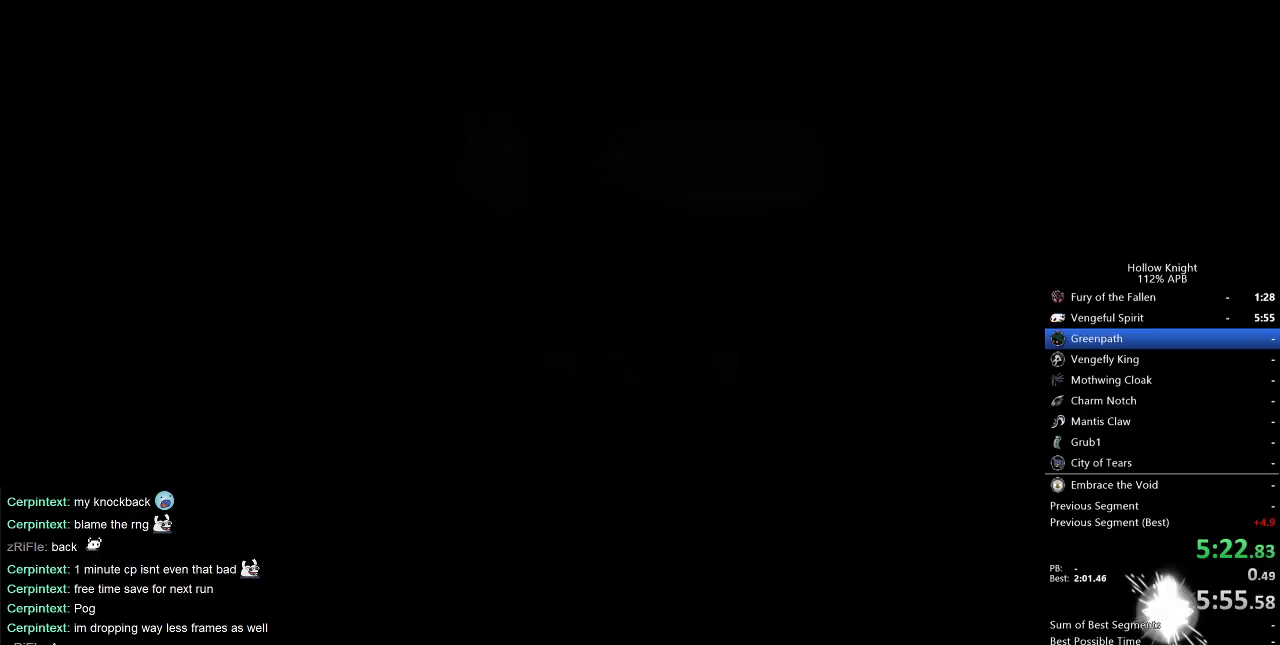
{"keys": ["jump"], "events": [[83, "jump", "down"], [183, "jump", "up"], [283, "jump", "down"], [317, "jump", "up"], [417, "jump", "down"], [417, "right", "up"]]}
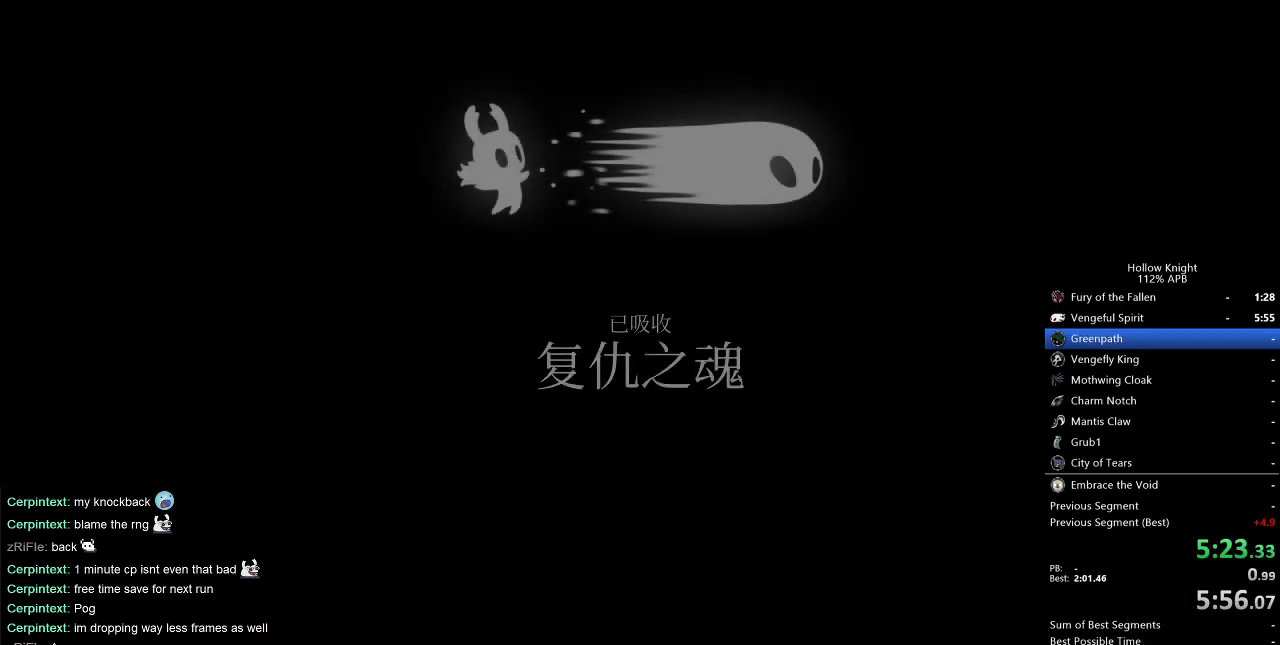
{"keys": [], "events": [[17, "jump", "up"], [67, "jump", "down"], [100, "jump", "up"], [200, "jump", "down"], [233, "jump", "up"], [433, "jump", "down"], [483, "jump", "up"]]}
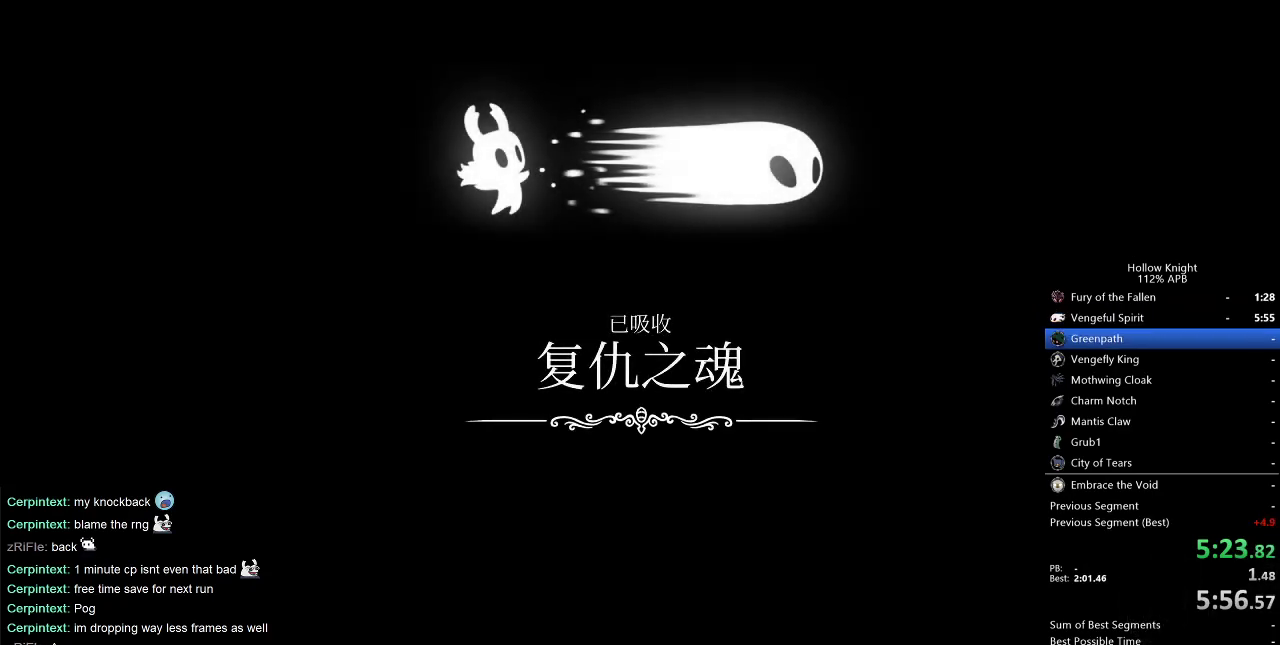
{"keys": ["jump"], "events": [[33, "jump", "down"], [83, "jump", "up"], [167, "jump", "down"], [217, "jump", "up"], [267, "jump", "down"], [317, "jump", "up"], [417, "jump", "down"], [450, "jump", "up"], [500, "jump", "down"]]}
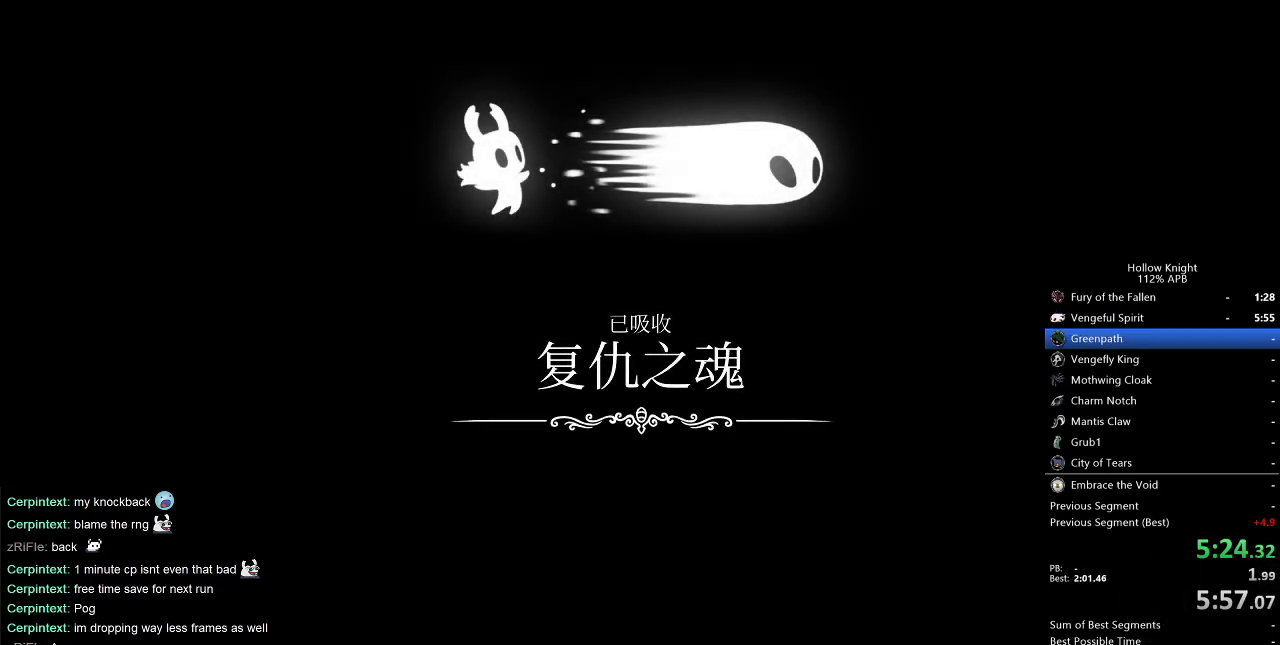
{"keys": [], "events": [[50, "jump", "up"], [133, "jump", "down"], [183, "jump", "up"], [367, "jump", "down"], [417, "jump", "up"]]}
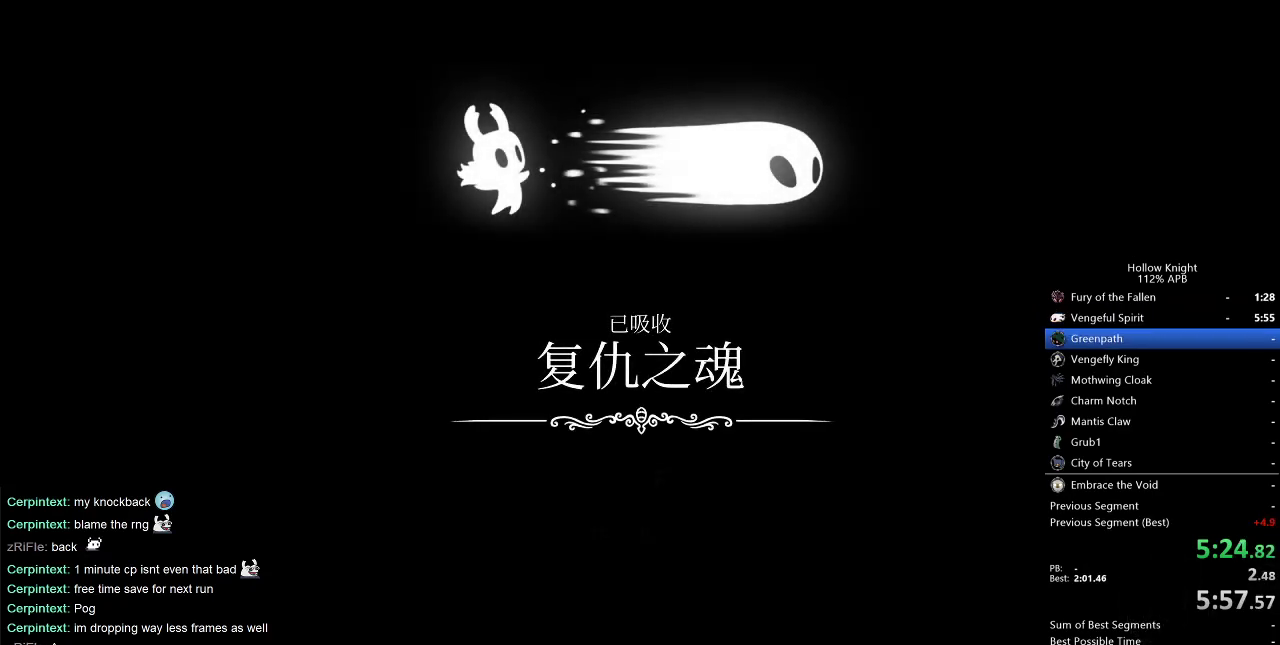
{"keys": ["jump"], "events": [[100, "jump", "down"], [167, "jump", "up"], [250, "jump", "down"], [300, "jump", "up"], [350, "jump", "down"], [383, "jump", "up"], [483, "jump", "down"]]}
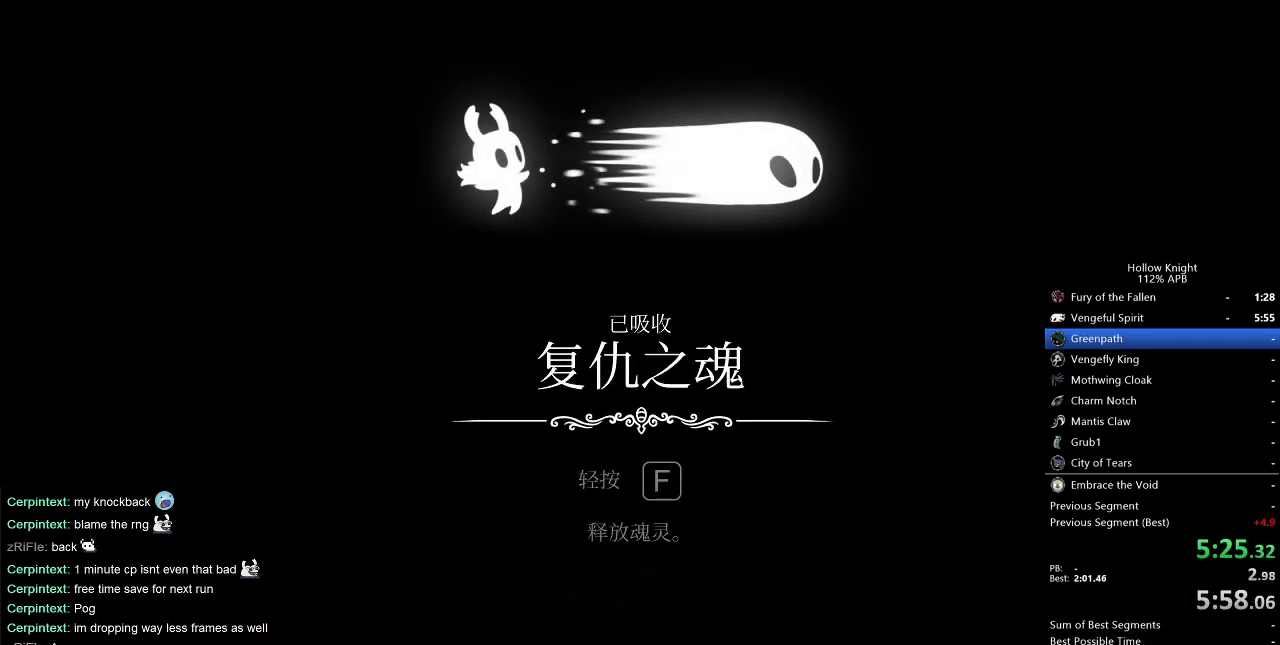
{"keys": [], "events": [[33, "jump", "up"], [117, "jump", "down"], [167, "jump", "up"], [217, "jump", "down"], [267, "jump", "up"], [350, "jump", "down"], [417, "jump", "up"], [450, "jump", "down"], [500, "jump", "up"]]}
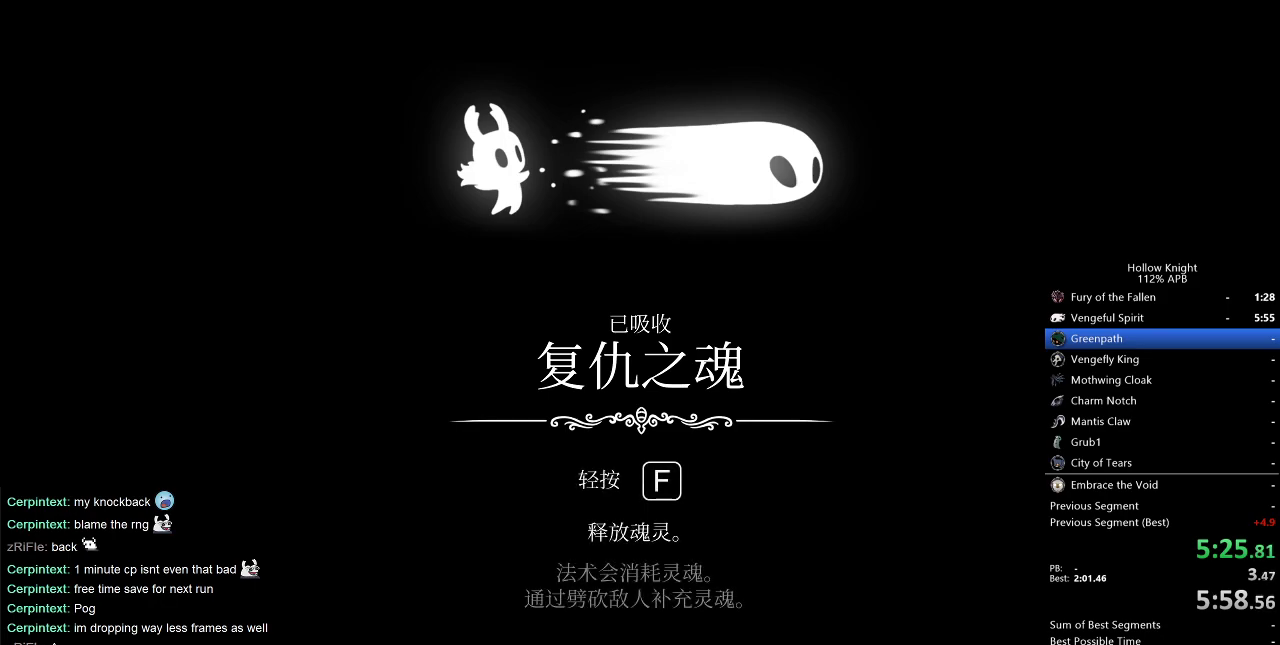
{"keys": ["jump"], "events": [[83, "jump", "down"], [133, "jump", "up"], [233, "jump", "down"], [283, "jump", "up"], [350, "jump", "down"], [383, "jump", "up"], [467, "jump", "down"]]}
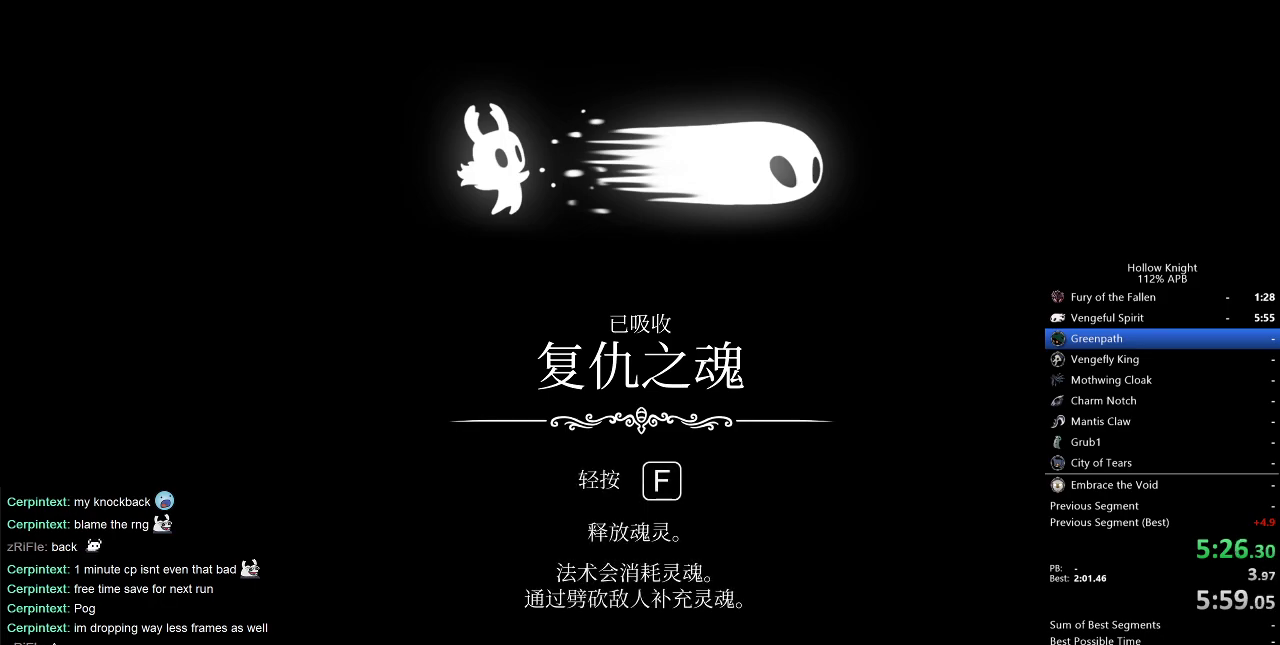
{"keys": [], "events": [[17, "jump", "up"], [67, "jump", "down"], [100, "jump", "up"], [200, "jump", "down"], [250, "jump", "up"], [300, "jump", "down"], [350, "jump", "up"], [433, "jump", "down"], [483, "jump", "up"]]}
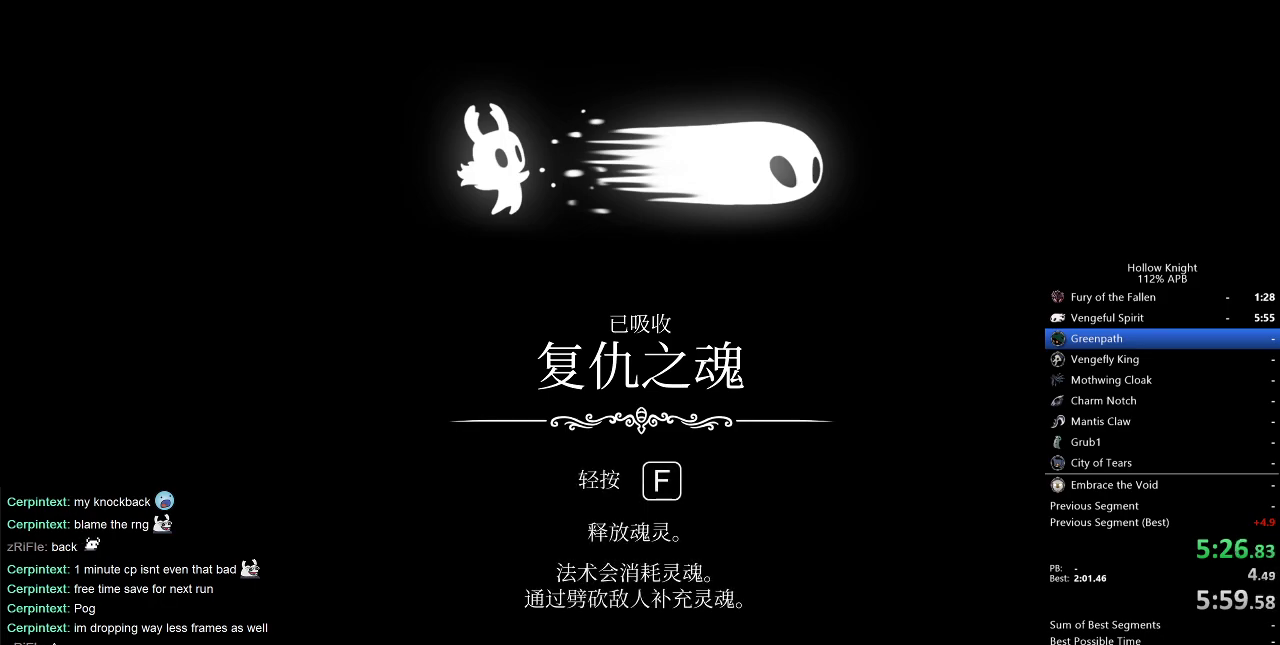
{"keys": [], "events": [[83, "jump", "down"], [117, "jump", "up"], [167, "jump", "down"], [217, "jump", "up"], [317, "jump", "down"], [350, "jump", "up"], [450, "jump", "down"], [500, "jump", "up"]]}
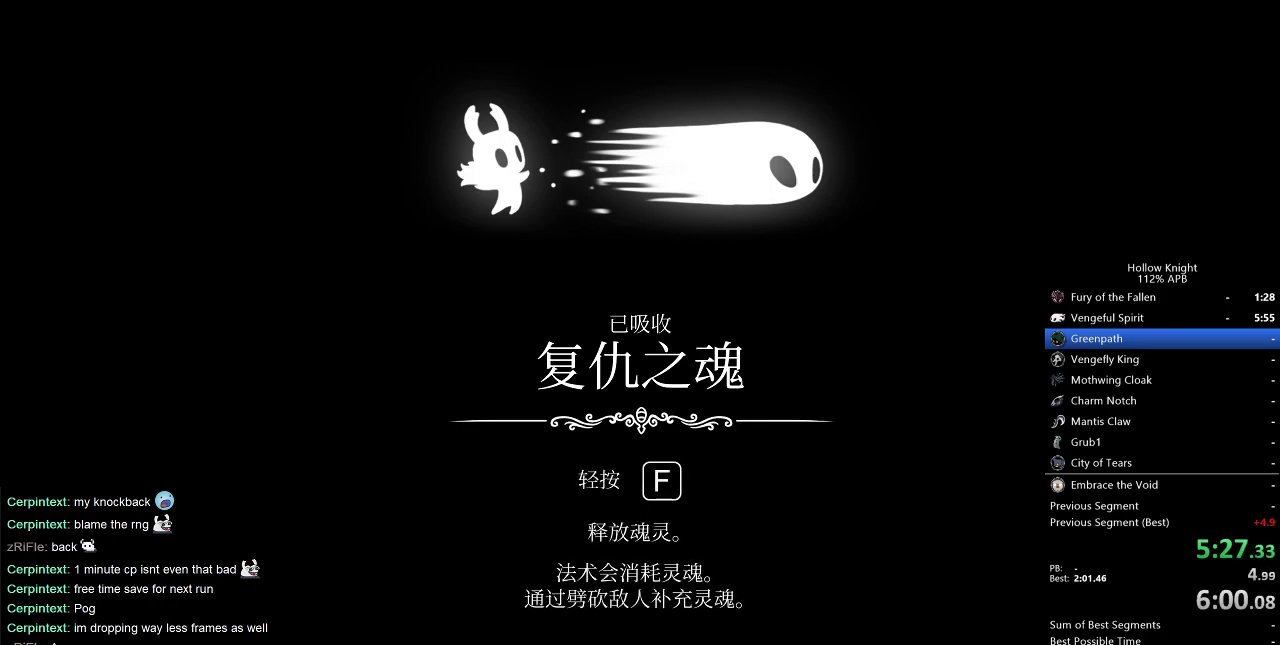
{"keys": [], "events": [[50, "jump", "down"], [133, "jump", "up"], [183, "jump", "down"], [233, "jump", "up"], [333, "jump", "down"], [383, "jump", "up"], [417, "jump", "down"], [467, "jump", "up"]]}
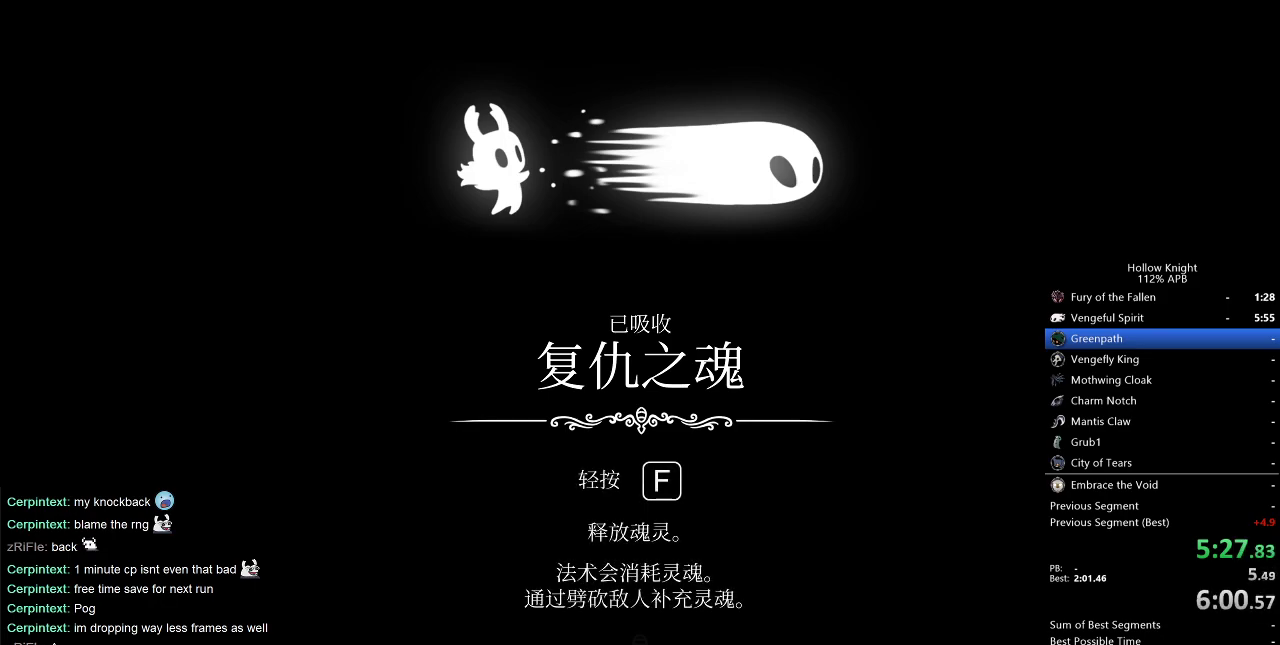
{"keys": [], "events": [[50, "jump", "down"], [100, "jump", "up"], [200, "jump", "down"], [250, "jump", "up"], [300, "jump", "down"], [350, "jump", "up"], [433, "jump", "down"], [500, "jump", "up"]]}
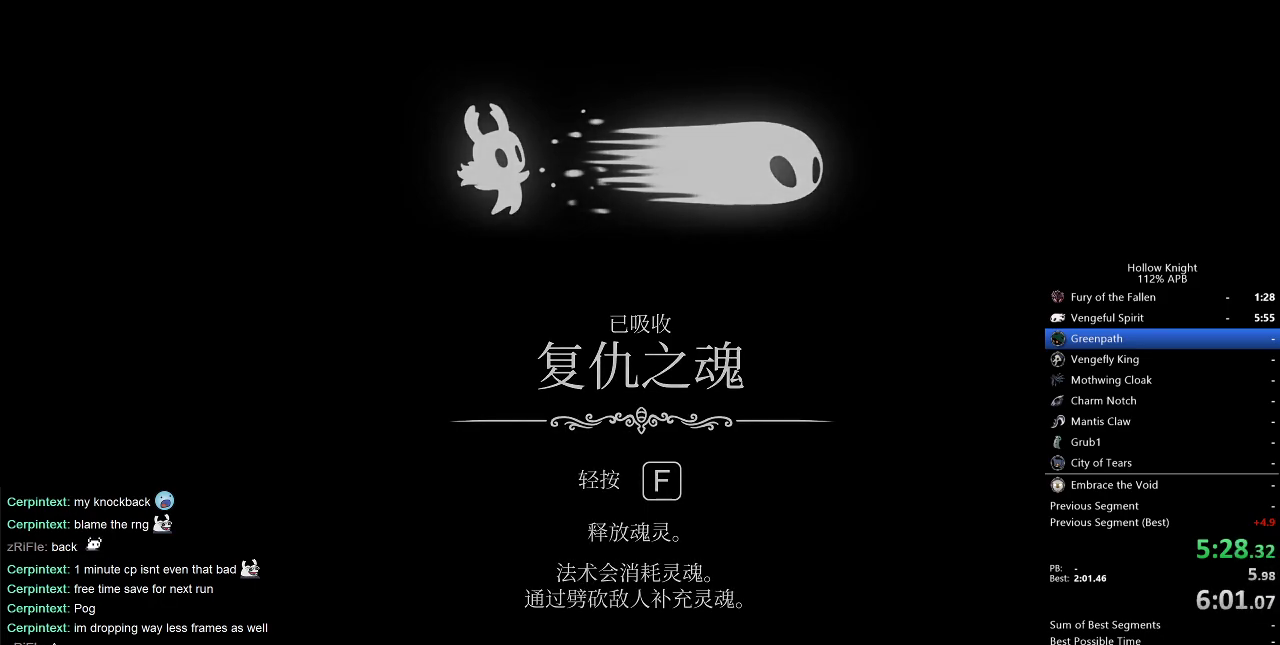
{"keys": ["right"], "events": [[33, "jump", "down"], [83, "jump", "up"], [167, "jump", "down"], [233, "jump", "up"], [283, "right", "down"], [400, "right", "up"], [450, "right", "down"]]}
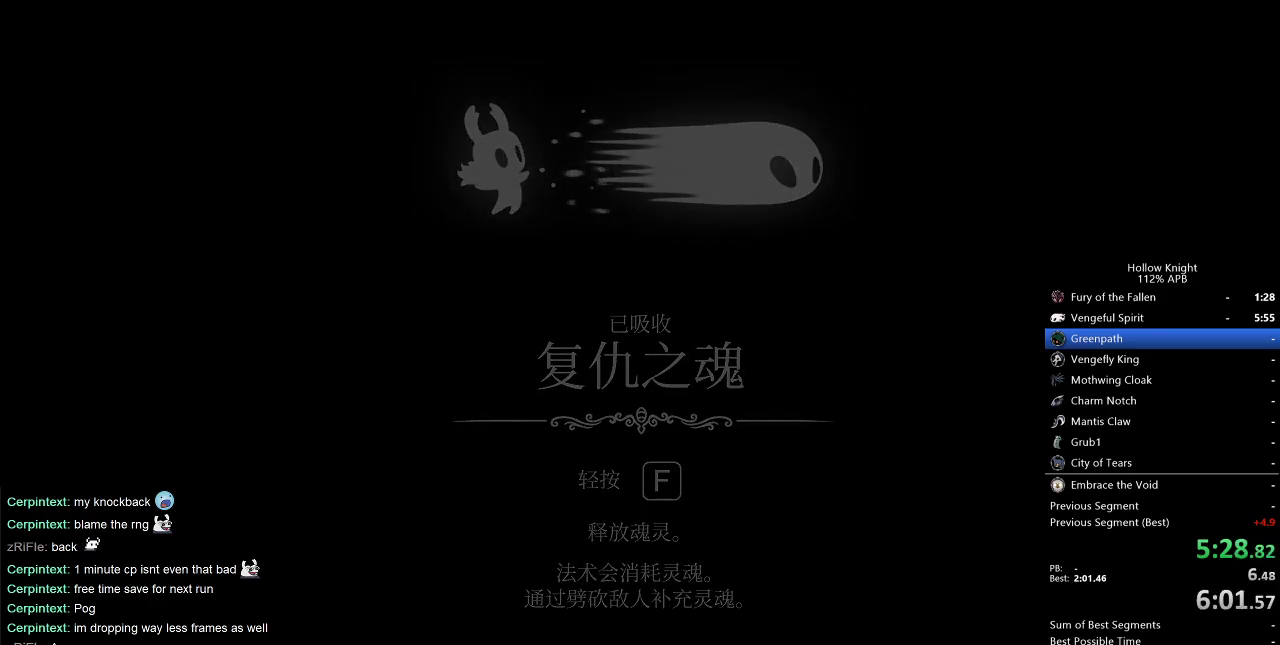
{"keys": ["right"], "events": [[50, "right", "up"], [133, "right", "down"], [233, "right", "up"], [283, "right", "down"]]}
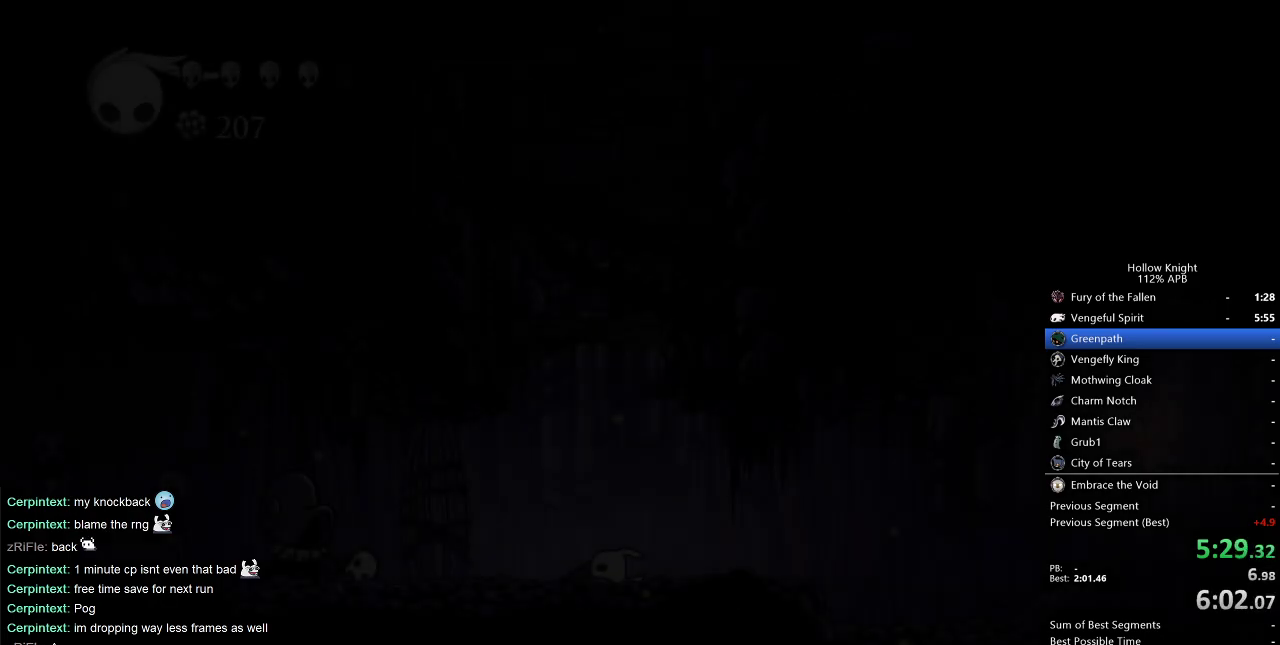
{"keys": ["right"], "events": []}
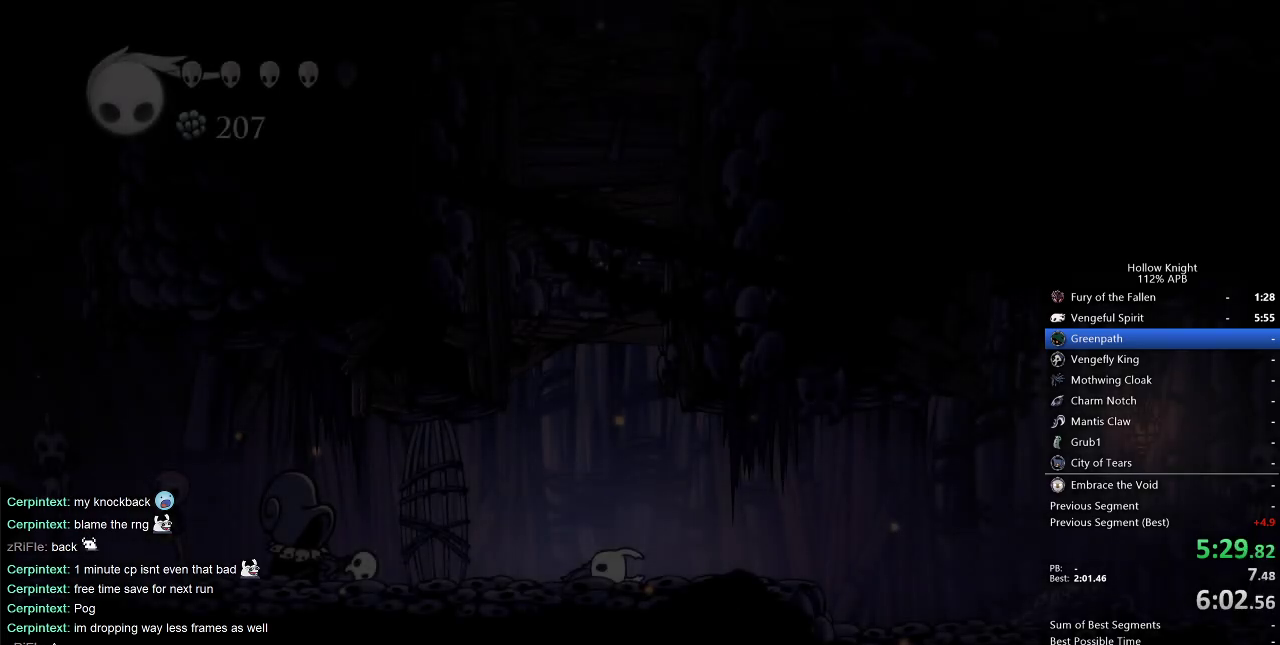
{"keys": ["down", "left", "right"], "events": [[83, "right", "up"], [117, "right", "down"], [217, "right", "up"], [267, "right", "down"], [400, "left", "down"], [400, "right", "up"], [450, "down", "down"], [500, "right", "down"]]}
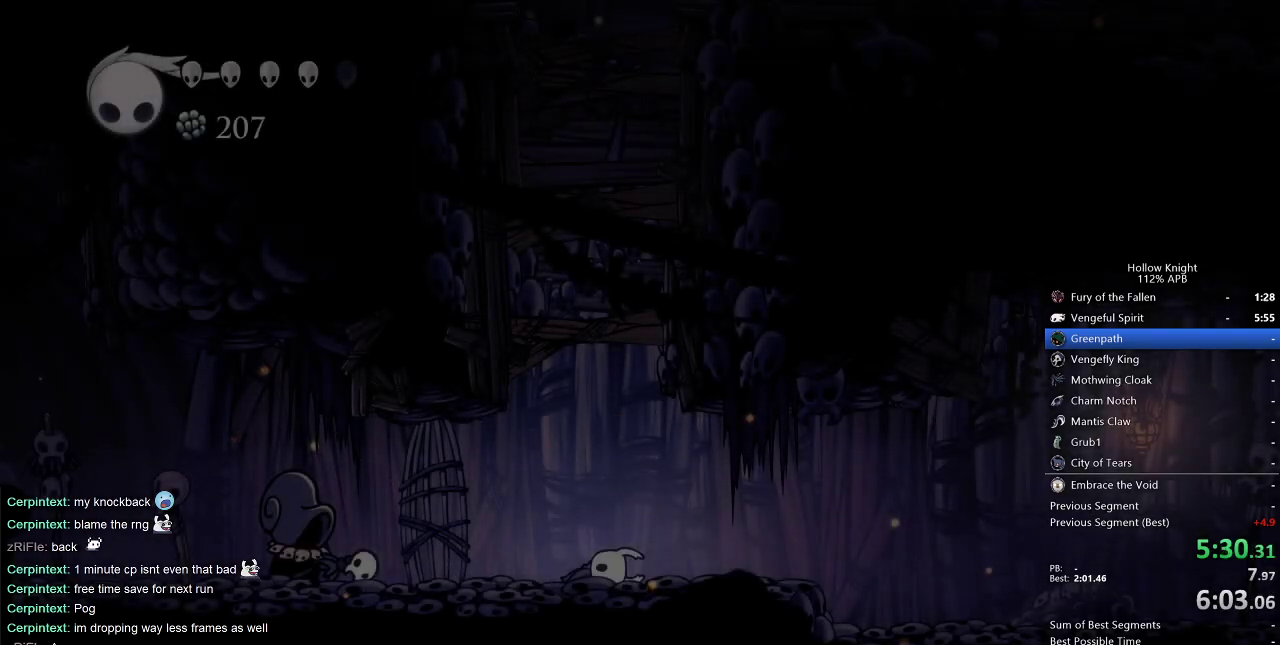
{"keys": ["down", "jump", "left"], "events": [[50, "down", "up"], [50, "left", "up"], [133, "down", "down"], [133, "left", "down"], [133, "right", "up"], [233, "jump", "down"], [233, "right", "down"], [283, "down", "up"], [283, "left", "up"], [333, "jump", "up"], [383, "down", "down"], [383, "left", "down"], [383, "right", "up"], [433, "dnail", "down"], [433, "jump", "down"], [483, "dnail", "up"]]}
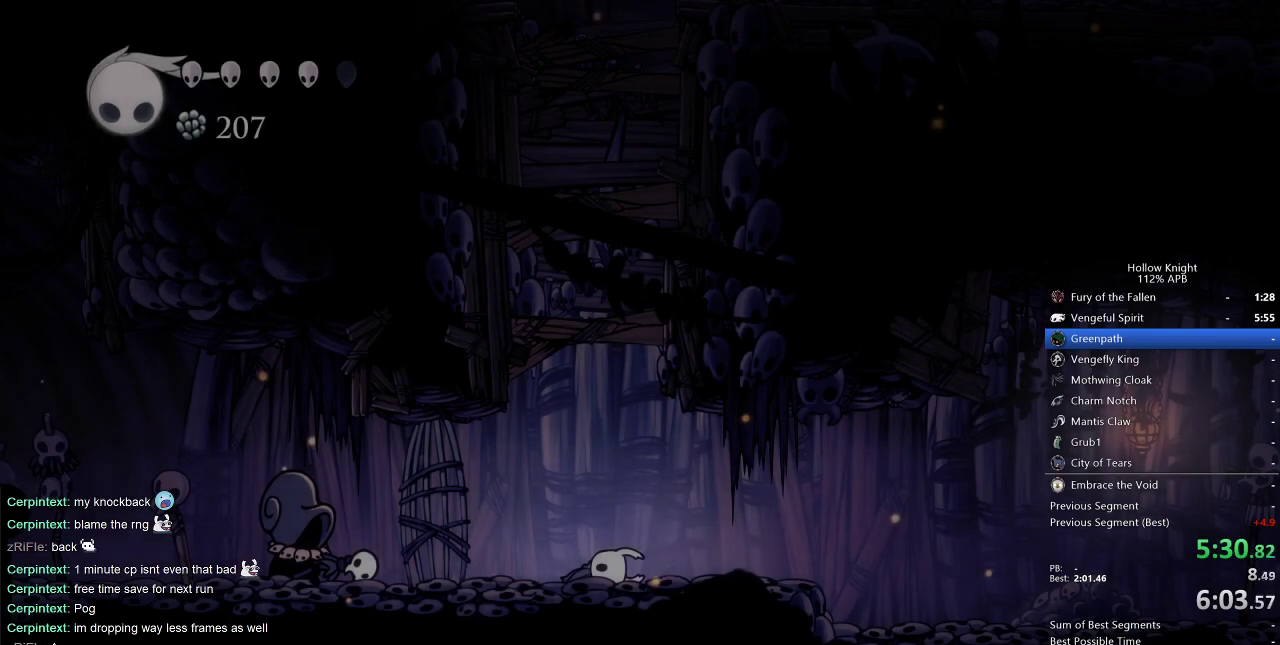
{"keys": ["dash", "down", "jump", "left"], "events": [[83, "down", "up"], [83, "heal", "down"], [83, "jump", "up"], [83, "left", "up"], [83, "nail", "down"], [217, "dash", "down"], [217, "down", "down"], [217, "heal", "up"], [217, "jump", "down"], [217, "left", "down"], [217, "nail", "up"], [317, "dash", "up"], [317, "jump", "up"], [317, "left", "up"], [317, "nail", "down"], [317, "right", "down"], [350, "down", "up"], [450, "dash", "down"], [450, "down", "down"], [450, "jump", "down"], [450, "left", "down"], [450, "nail", "up"], [450, "right", "up"]]}
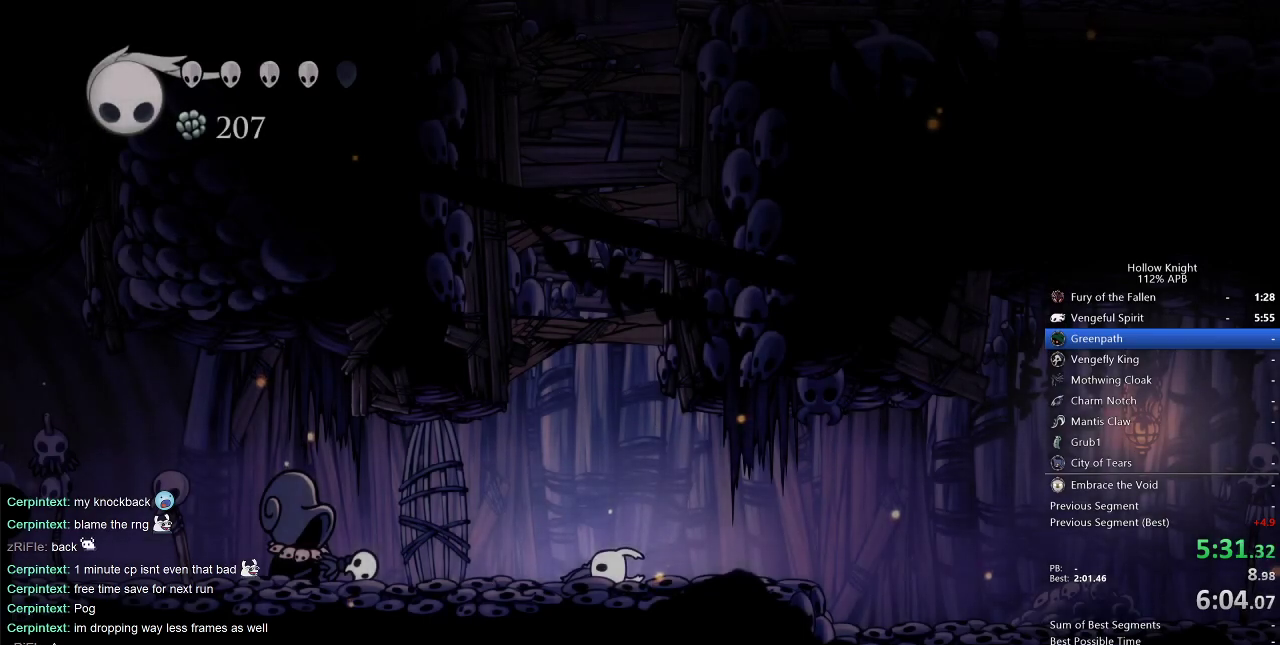
{"keys": ["dash", "jump", "right"], "events": [[67, "dash", "up"], [67, "jump", "up"], [67, "right", "down"], [100, "down", "up"], [100, "left", "up"], [200, "dash", "down"], [200, "jump", "down"], [200, "left", "down"], [233, "down", "down"], [233, "right", "up"], [283, "dash", "up"], [283, "jump", "up"], [283, "nail", "down"], [367, "left", "up"], [367, "right", "down"], [417, "dash", "down"], [417, "down", "up"], [417, "jump", "down"], [417, "nail", "up"]]}
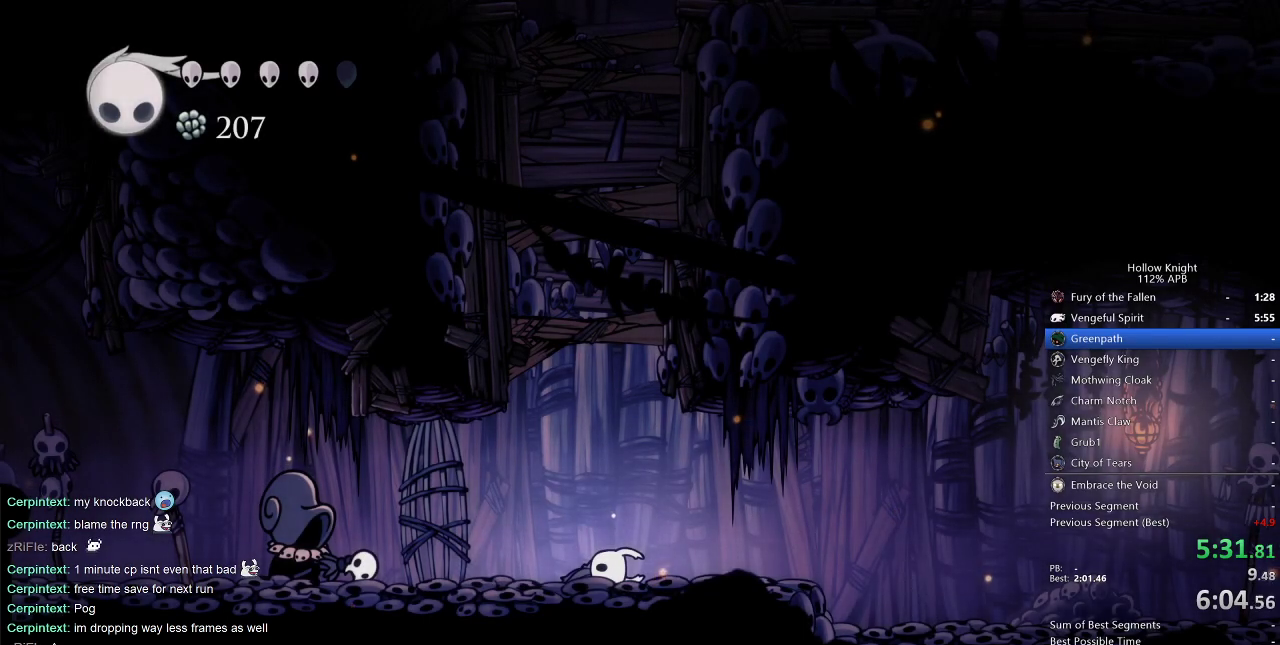
{"keys": ["jump", "right"], "events": [[33, "left", "down"], [67, "dash", "up"], [67, "jump", "up"], [67, "nail", "down"], [67, "right", "up"], [150, "heal", "down"], [150, "left", "up"], [200, "nail", "up"], [250, "dash", "down"], [250, "heal", "up"], [250, "jump", "down"], [250, "left", "down"], [300, "down", "down"], [350, "dash", "up"], [350, "jump", "up"], [350, "right", "down"], [383, "left", "up"], [450, "down", "up"], [483, "jump", "down"]]}
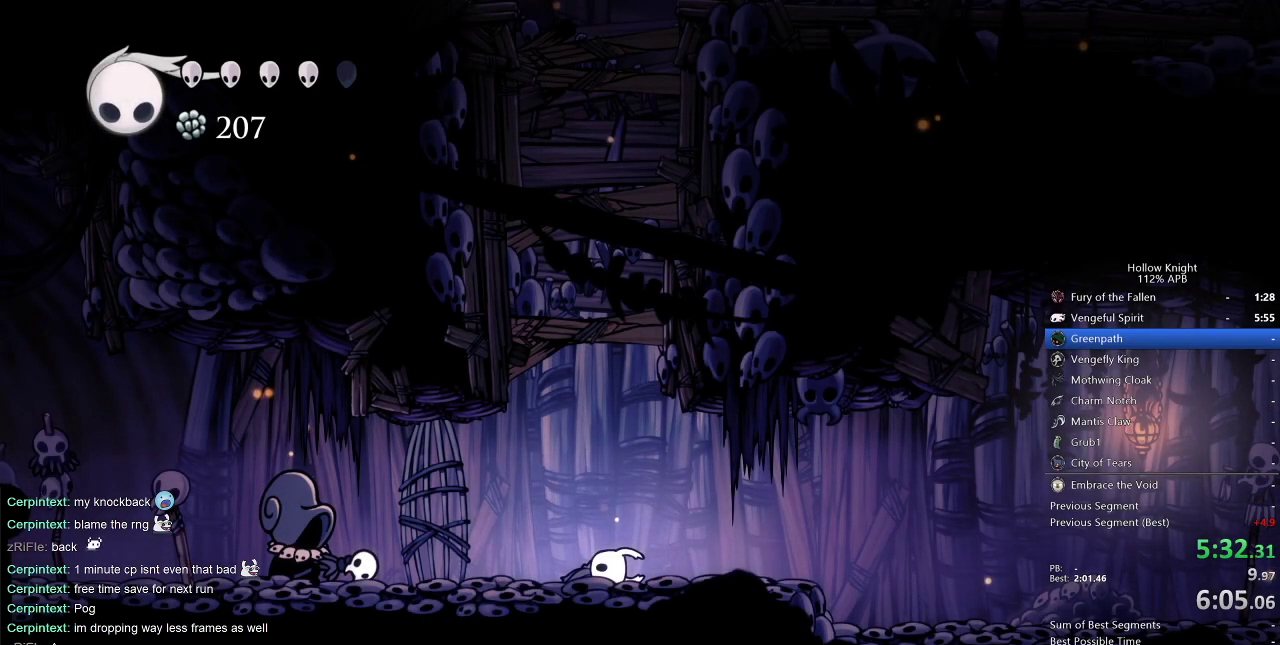
{"keys": ["down", "nail", "right"], "events": [[33, "dash", "down"], [33, "down", "down"], [33, "left", "down"], [33, "right", "up"], [67, "dash", "up"], [117, "down", "up"], [117, "jump", "up"], [117, "nail", "down"], [117, "right", "down"], [267, "dash", "down"], [267, "down", "down"], [267, "jump", "down"], [267, "nail", "up"], [267, "right", "up"], [367, "dash", "up"], [367, "jump", "up"], [367, "right", "down"], [417, "left", "up"], [417, "nail", "down"]]}
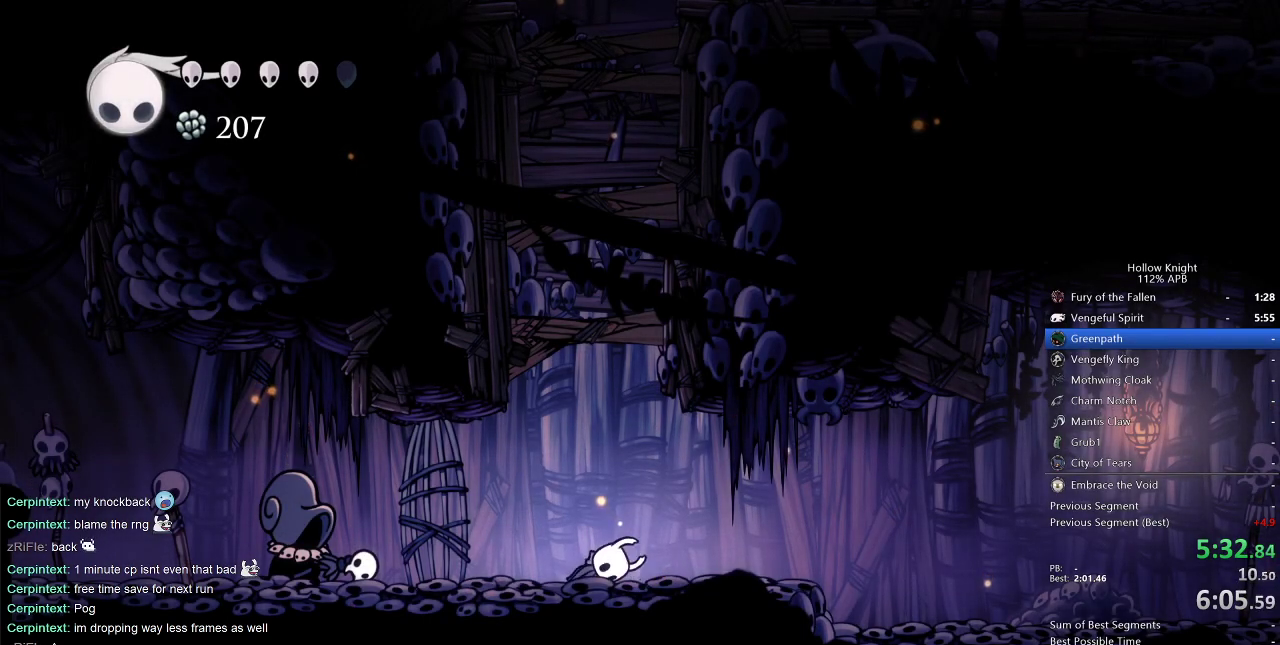
{"keys": ["right"], "events": [[33, "dash", "down"], [33, "jump", "down"], [33, "left", "down"], [33, "nail", "up"], [33, "right", "up"], [100, "dash", "up"], [100, "jump", "up"], [133, "heal", "down"], [200, "down", "up"], [200, "heal", "up"], [200, "left", "up"], [233, "left", "down"], [283, "dash", "down"], [283, "down", "down"], [283, "jump", "down"], [333, "dash", "up"], [333, "jump", "up"], [367, "left", "up"], [367, "right", "down"], [417, "down", "up"]]}
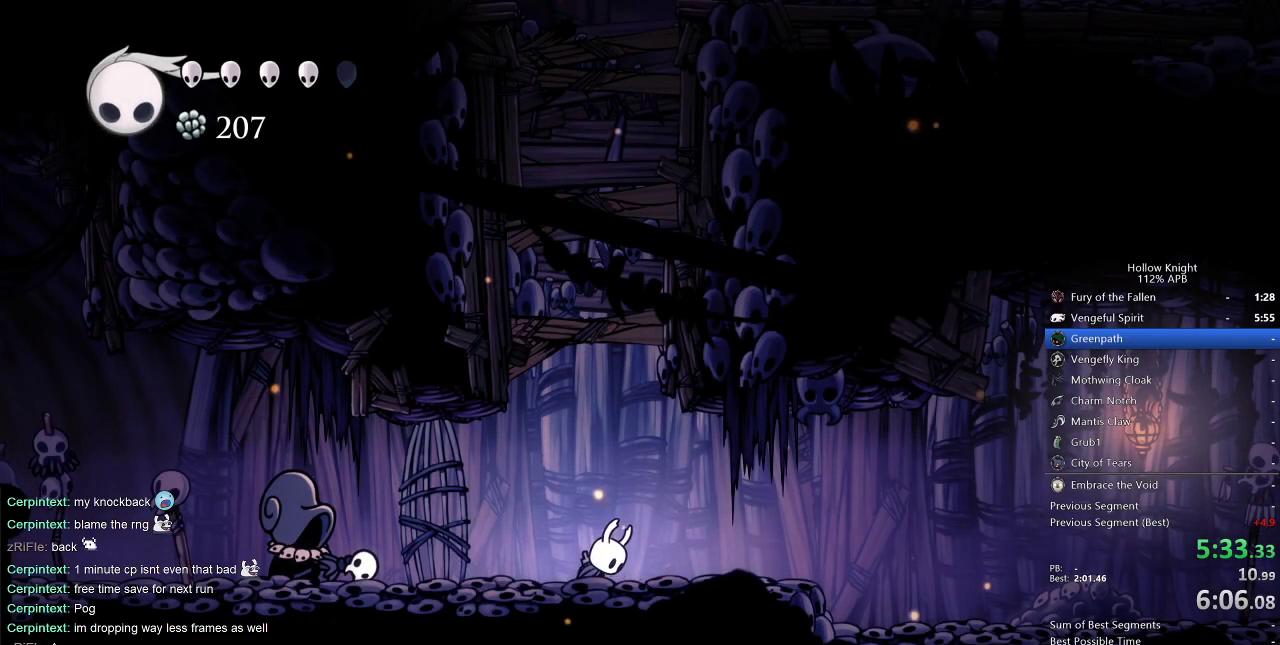
{"keys": ["right"], "events": [[17, "down", "down"], [17, "left", "down"], [17, "right", "up"], [117, "right", "down"], [167, "down", "up"], [167, "left", "up"], [300, "down", "down"], [300, "left", "down"], [300, "right", "up"], [433, "right", "down"], [483, "down", "up"], [483, "left", "up"]]}
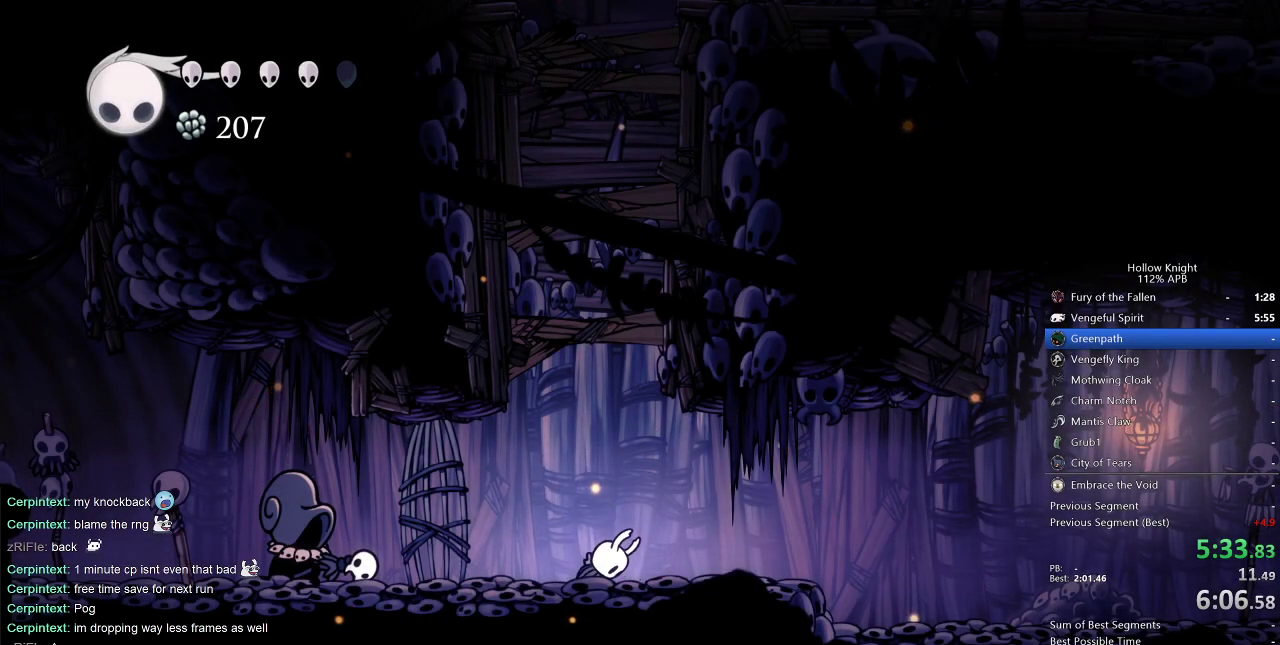
{"keys": [], "events": [[250, "right", "up"]]}
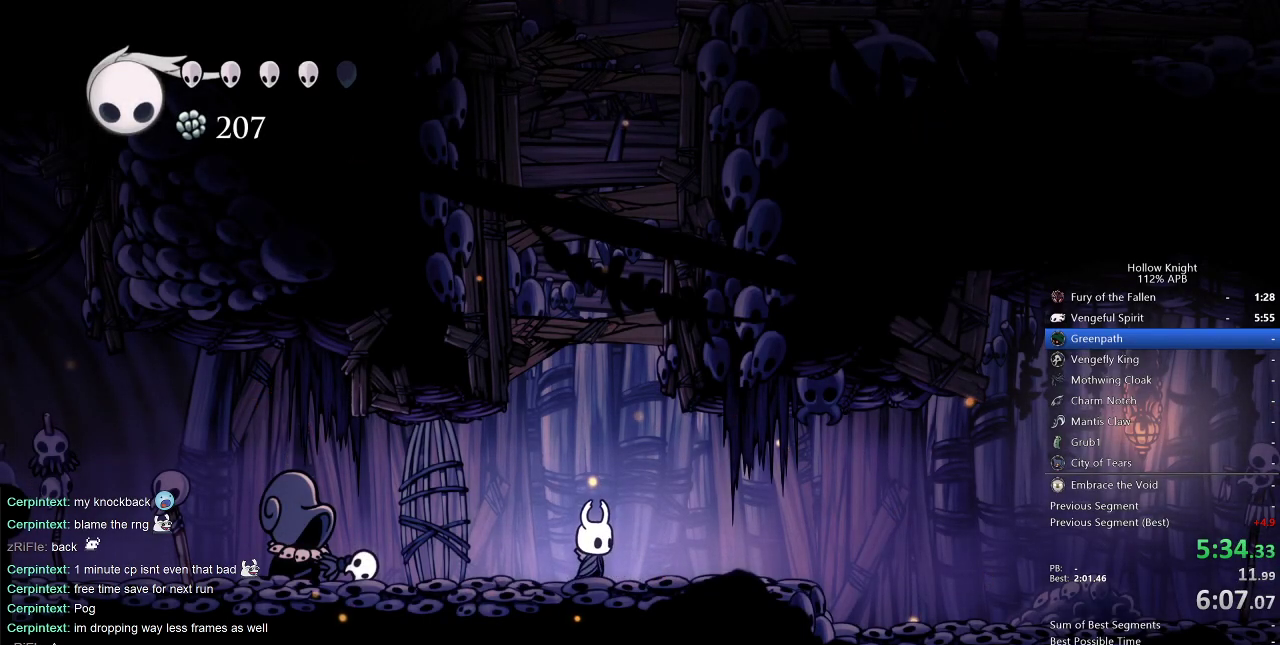
{"keys": ["right"], "events": [[200, "up", "down"], [233, "jump", "down"], [233, "right", "down"], [333, "nail", "down"], [417, "jump", "up"], [417, "nail", "up"], [467, "up", "up"]]}
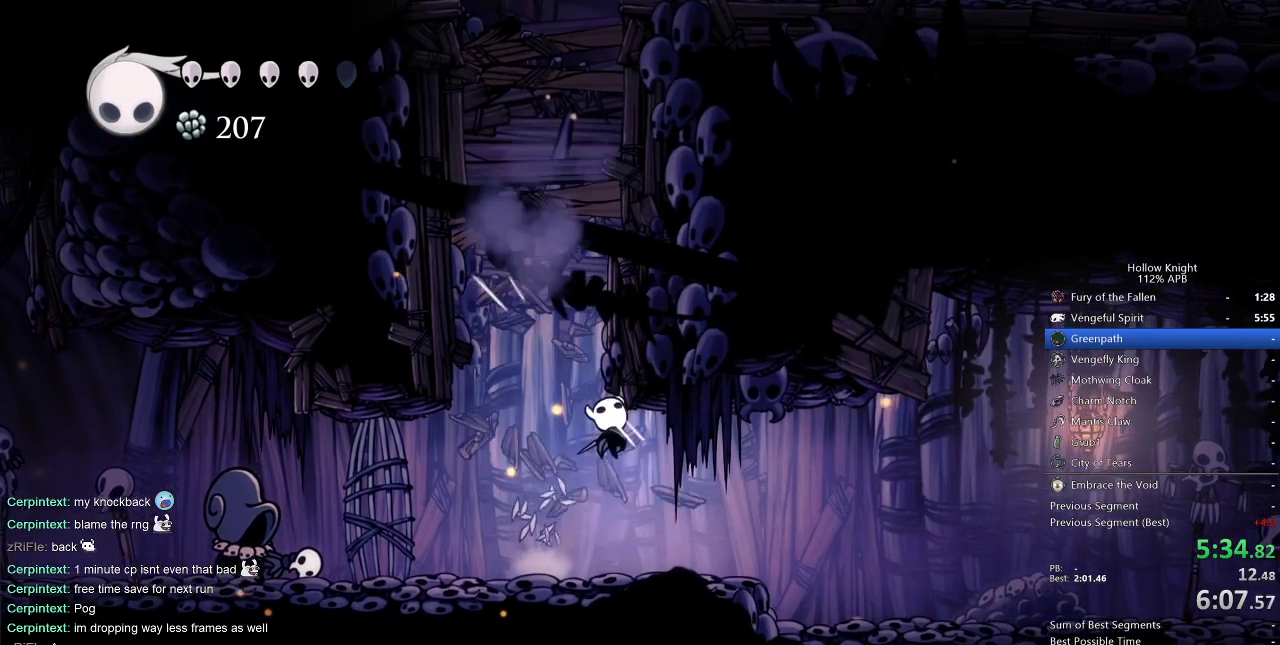
{"keys": ["right"], "events": []}